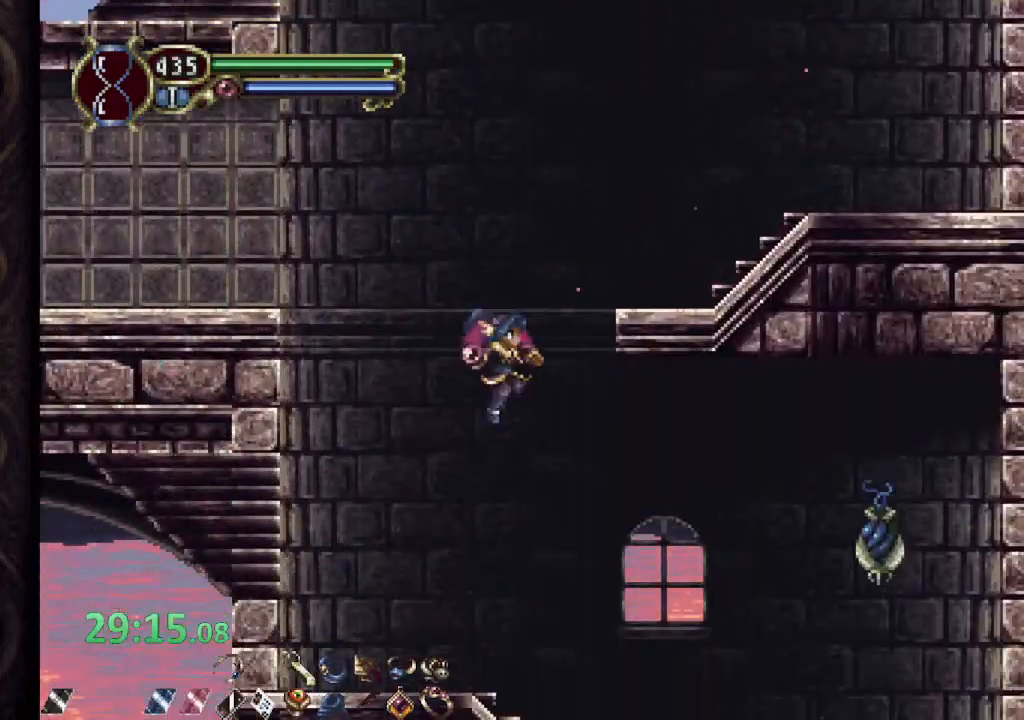
Gameplay with a controller (PlayStation layout); each line is a JSON object with the inputs held at the frame after it. "events" lists button and stick changes between this image and that frame as [ms after this image, input, new state], when the widget could be followed in between.
{"buttons": [], "left_stick": "right", "right_stick": "center", "events": [[83, "R1", "down"], [433, "R1", "up"]]}
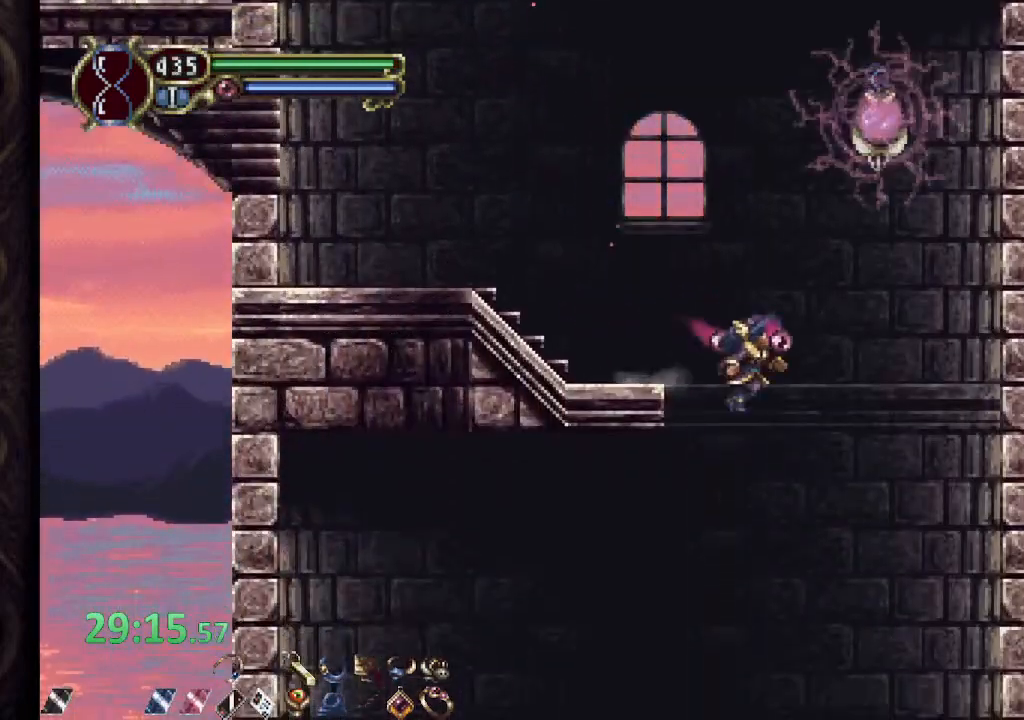
{"buttons": ["R1"], "left_stick": "left", "right_stick": "center", "events": [[50, "left_stick", "center"], [100, "left_stick", "left"], [250, "R1", "down"]]}
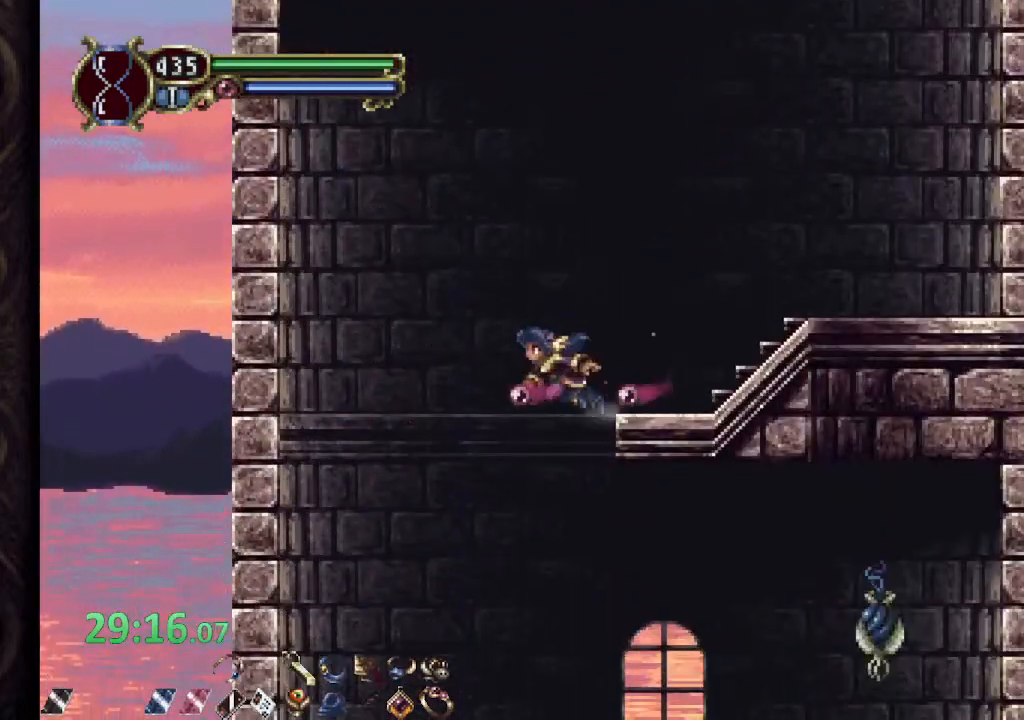
{"buttons": ["R1"], "left_stick": "right", "right_stick": "center", "events": [[67, "R1", "up"], [117, "left_stick", "center"], [200, "left_stick", "right"], [367, "R1", "down"]]}
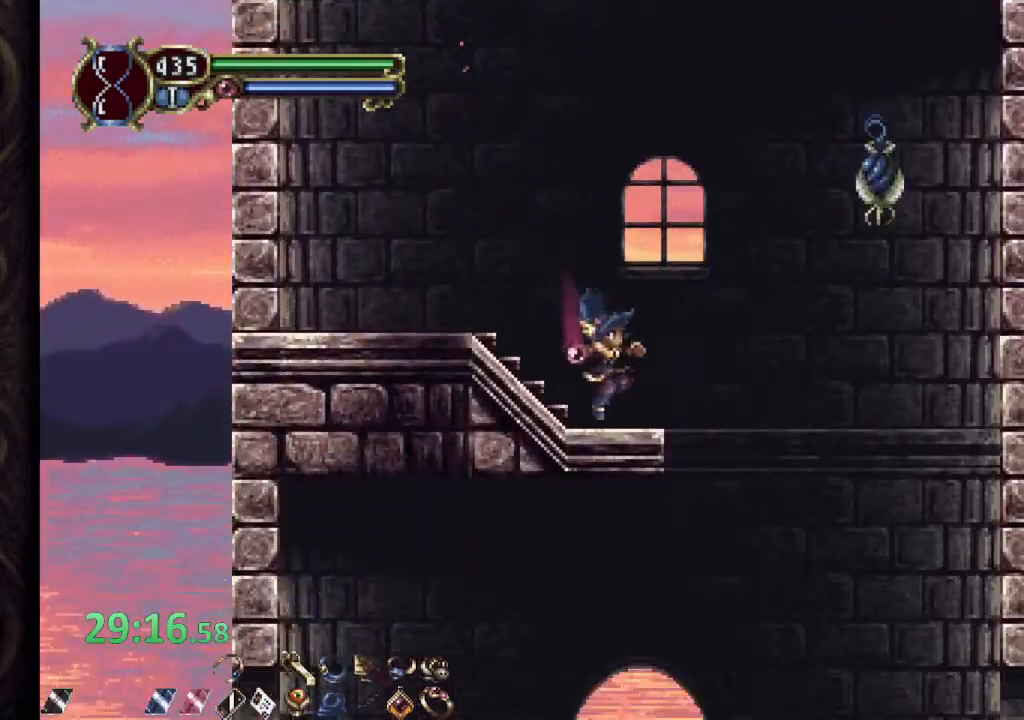
{"buttons": [], "left_stick": "right", "right_stick": "center", "events": [[183, "R1", "up"]]}
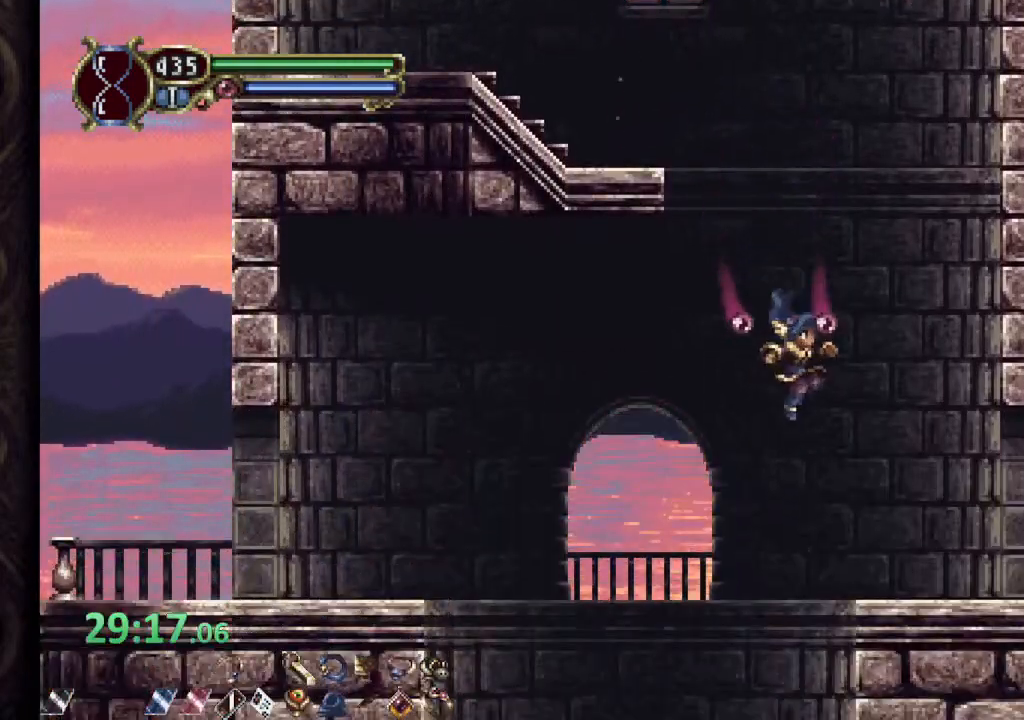
{"buttons": ["CROSS"], "left_stick": "up", "right_stick": "center", "events": [[17, "R1", "down"], [433, "R1", "up"], [467, "CROSS", "down"], [500, "left_stick", "up"]]}
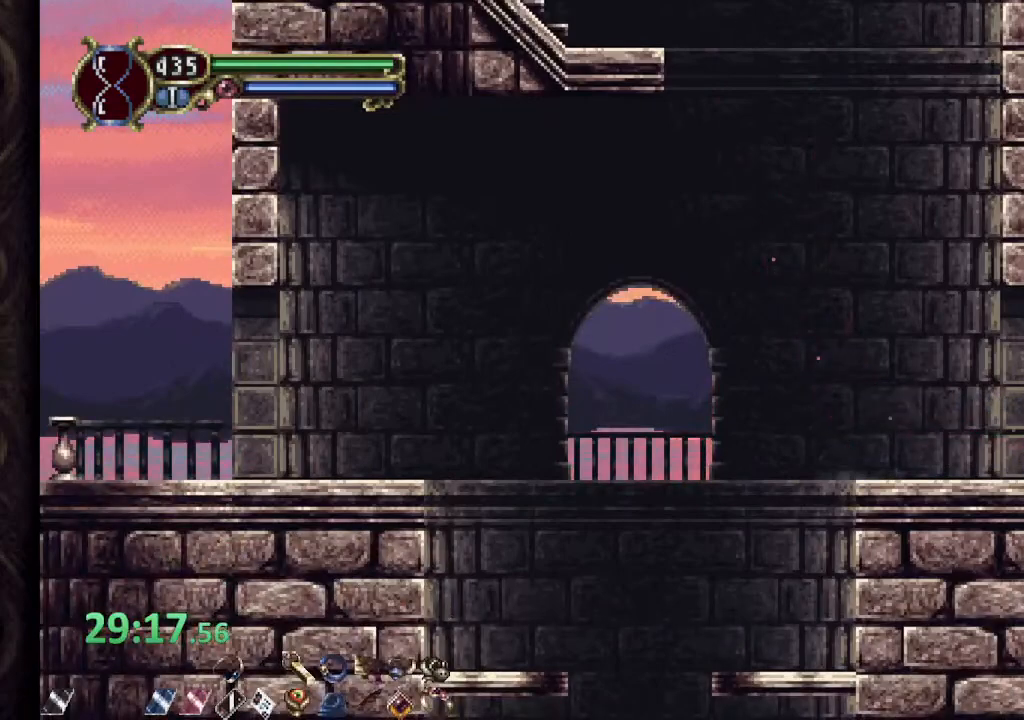
{"buttons": [], "left_stick": "center", "right_stick": "center", "events": [[133, "left_stick", "left"], [150, "CROSS", "up"], [483, "left_stick", "center"]]}
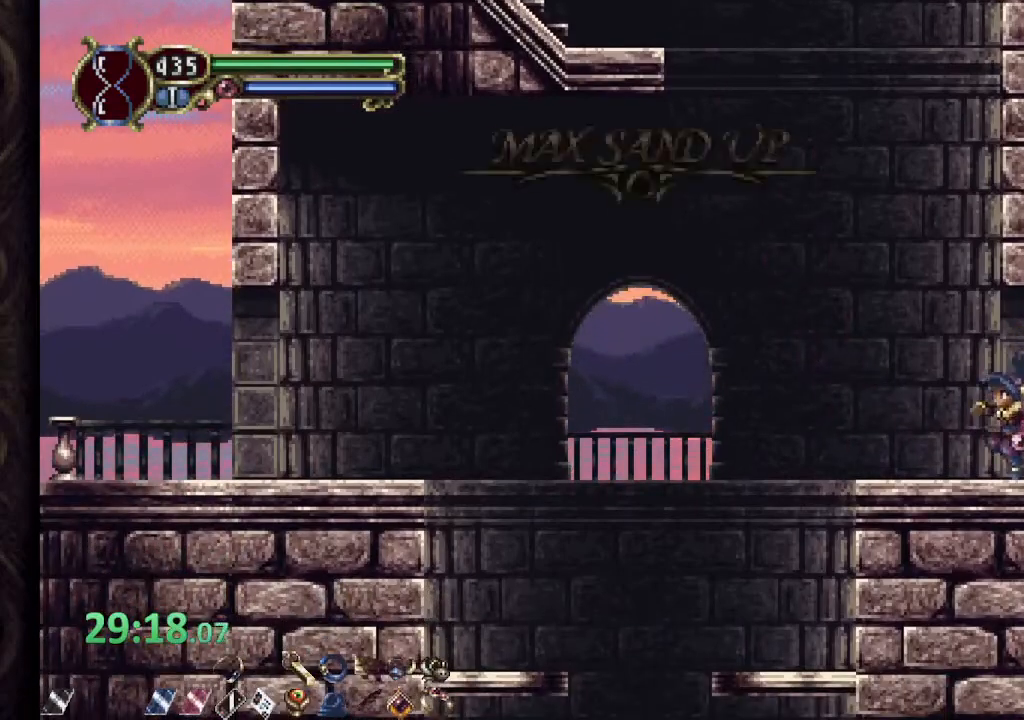
{"buttons": [], "left_stick": "center", "right_stick": "center", "events": []}
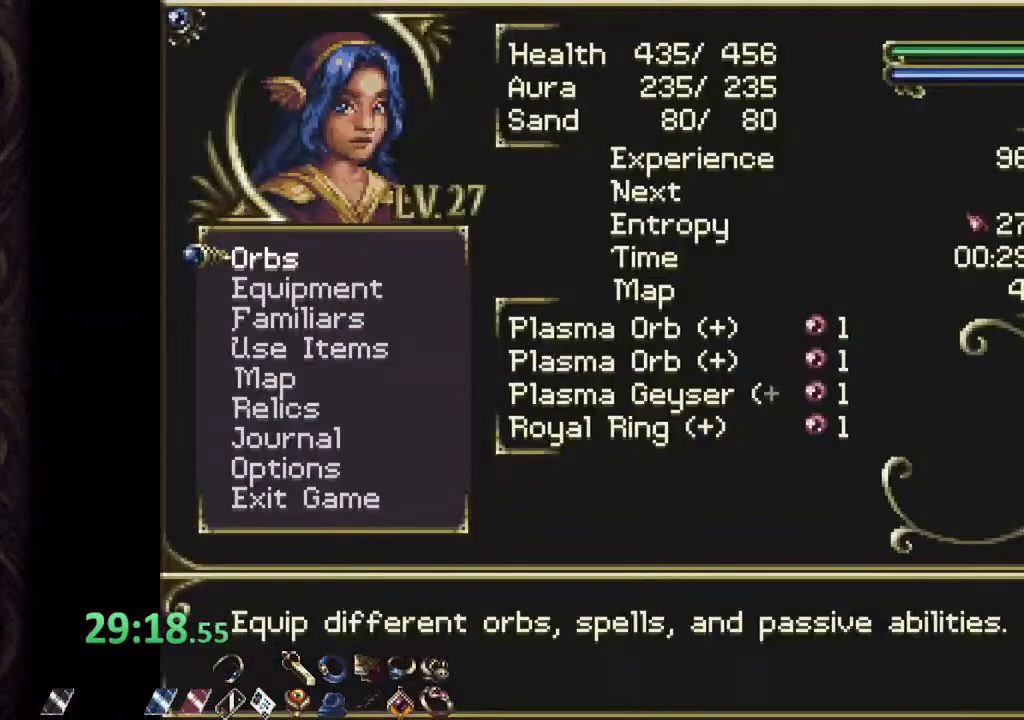
{"buttons": [], "left_stick": "down", "right_stick": "center", "events": [[33, "left_stick", "down-left"], [133, "left_stick", "center"], [250, "left_stick", "down-left"], [333, "left_stick", "center"], [417, "left_stick", "down"]]}
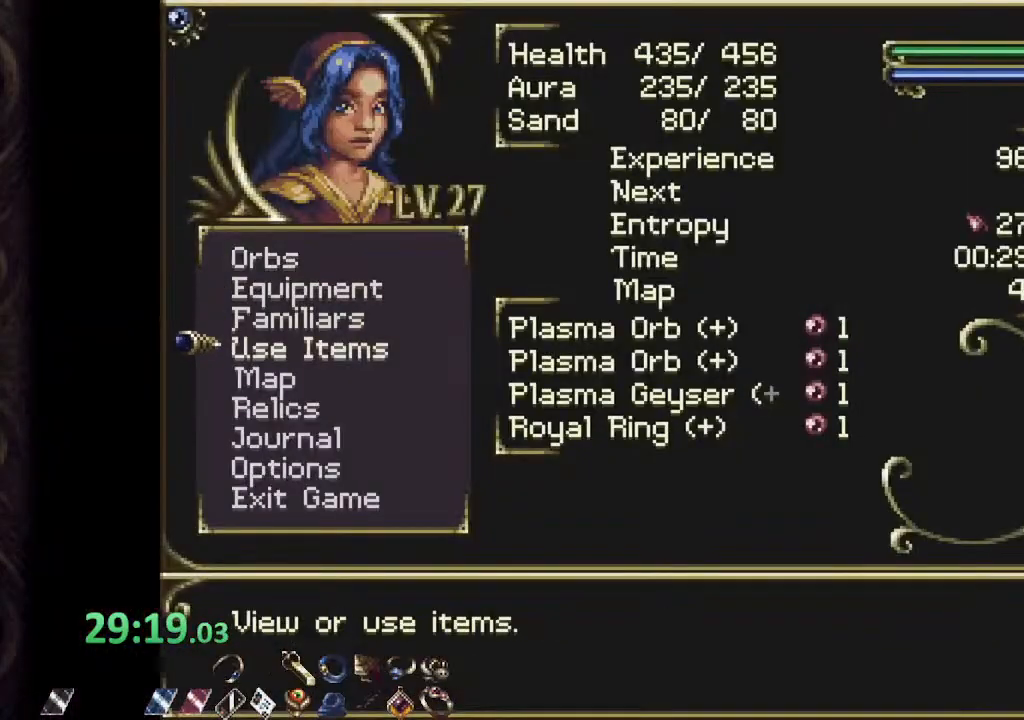
{"buttons": [], "left_stick": "center", "right_stick": "center", "events": [[33, "CROSS", "down"], [67, "left_stick", "center"], [100, "CROSS", "up"], [150, "left_stick", "down"], [417, "left_stick", "center"]]}
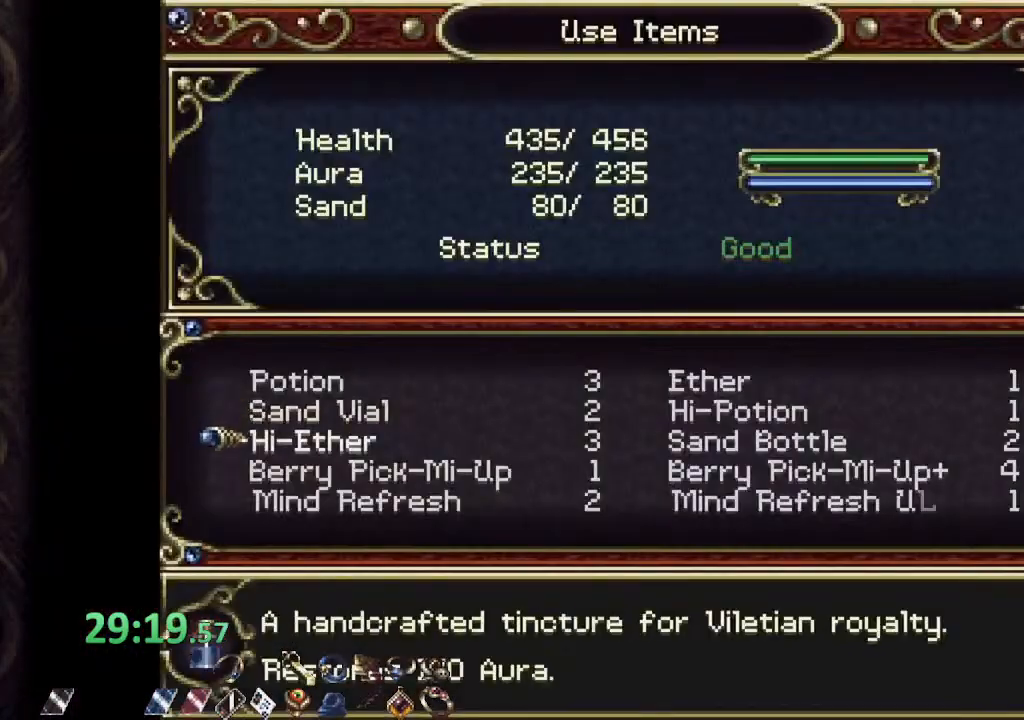
{"buttons": [], "left_stick": "center", "right_stick": "center", "events": [[150, "left_stick", "down"], [433, "left_stick", "center"]]}
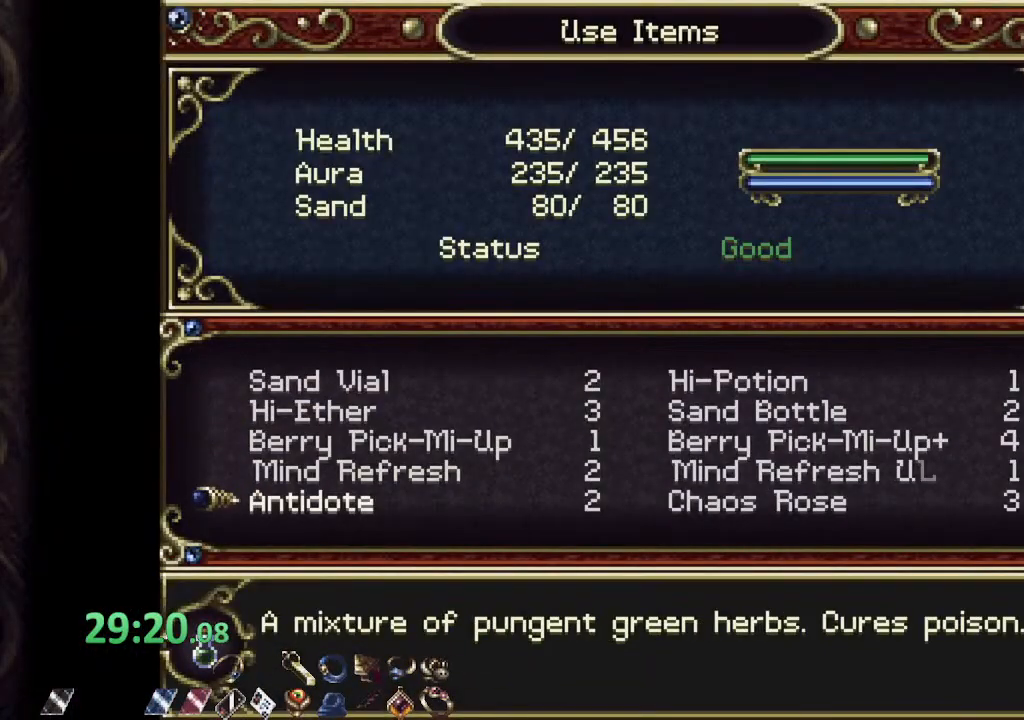
{"buttons": [], "left_stick": "down", "right_stick": "center", "events": [[417, "left_stick", "down"]]}
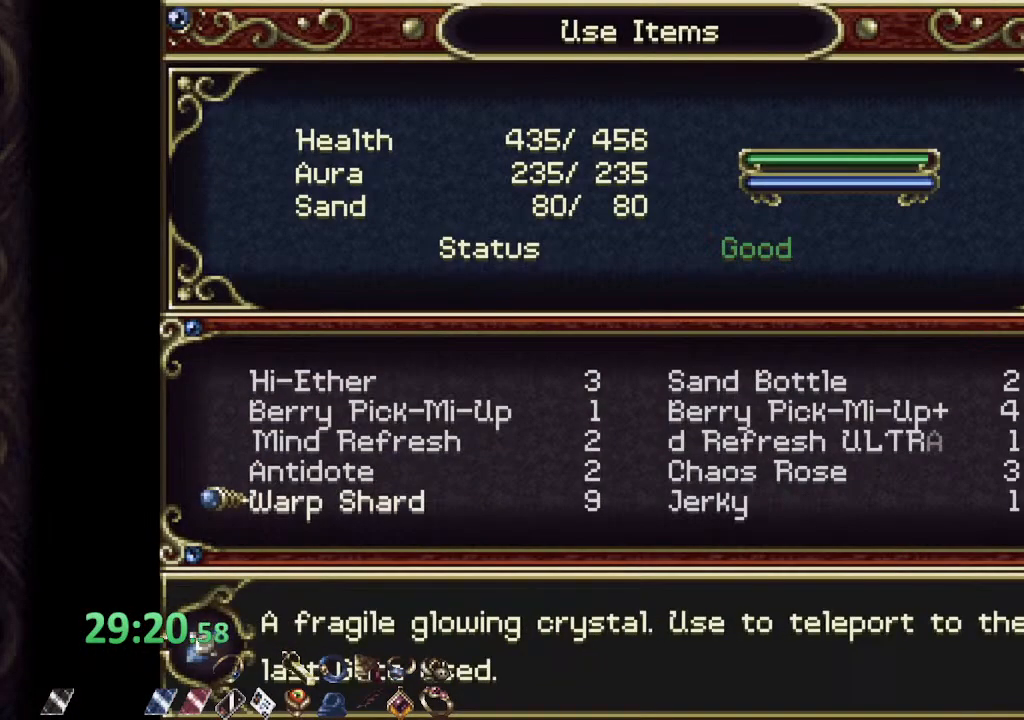
{"buttons": [], "left_stick": "center", "right_stick": "center", "events": [[333, "CROSS", "down"], [333, "left_stick", "center"], [383, "CROSS", "up"], [450, "CROSS", "down"], [500, "CROSS", "up"]]}
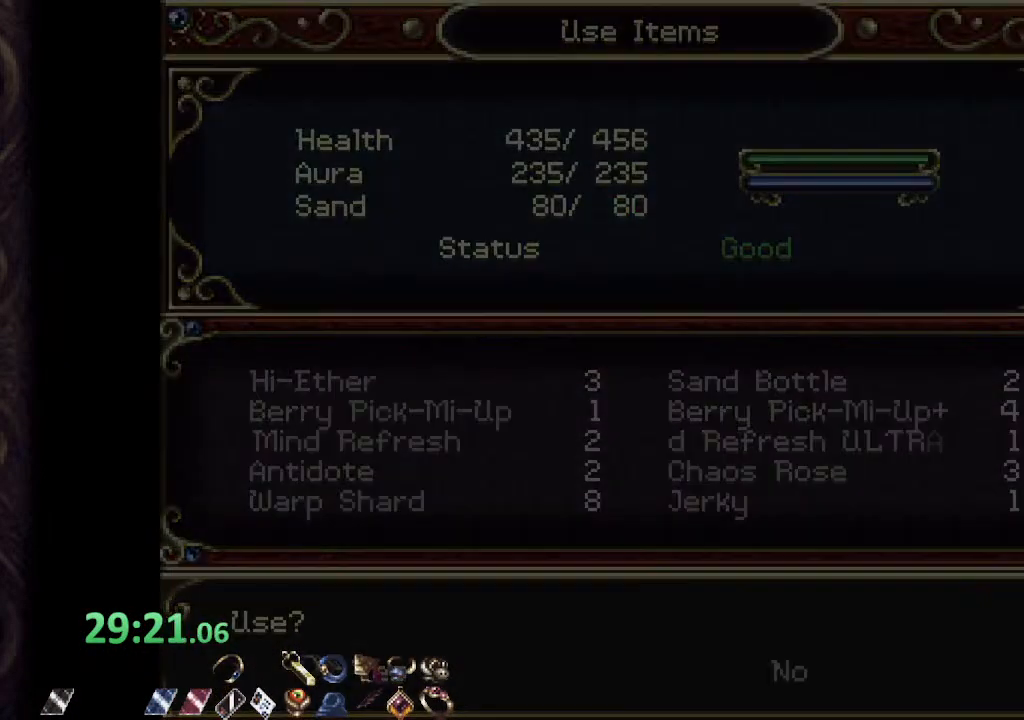
{"buttons": [], "left_stick": "center", "right_stick": "center", "events": []}
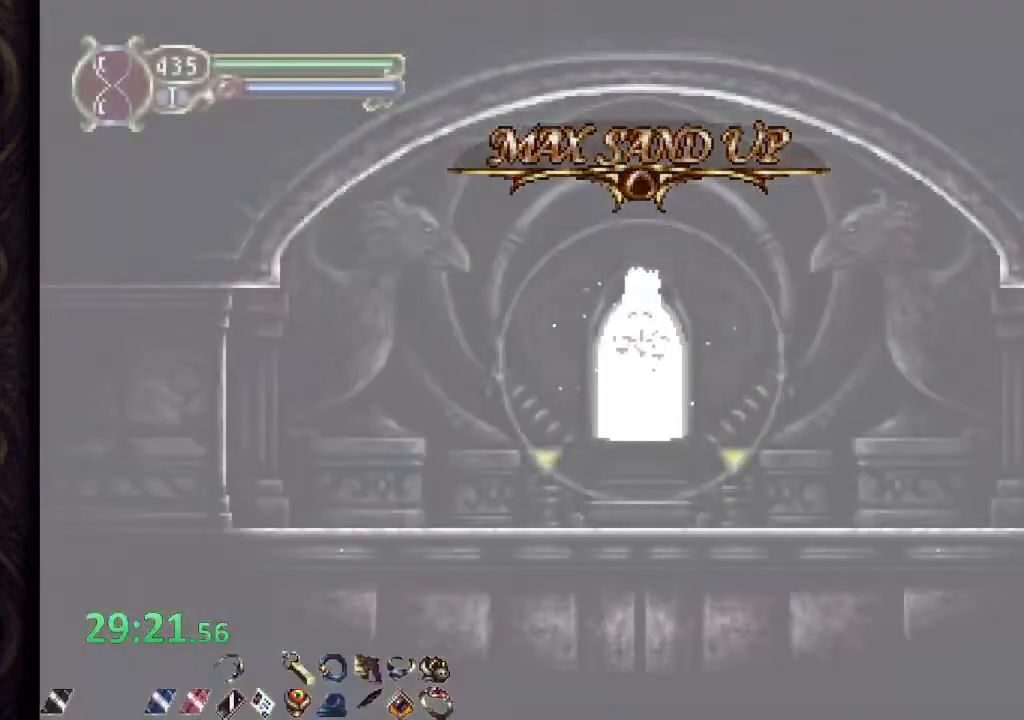
{"buttons": [], "left_stick": "center", "right_stick": "center", "events": []}
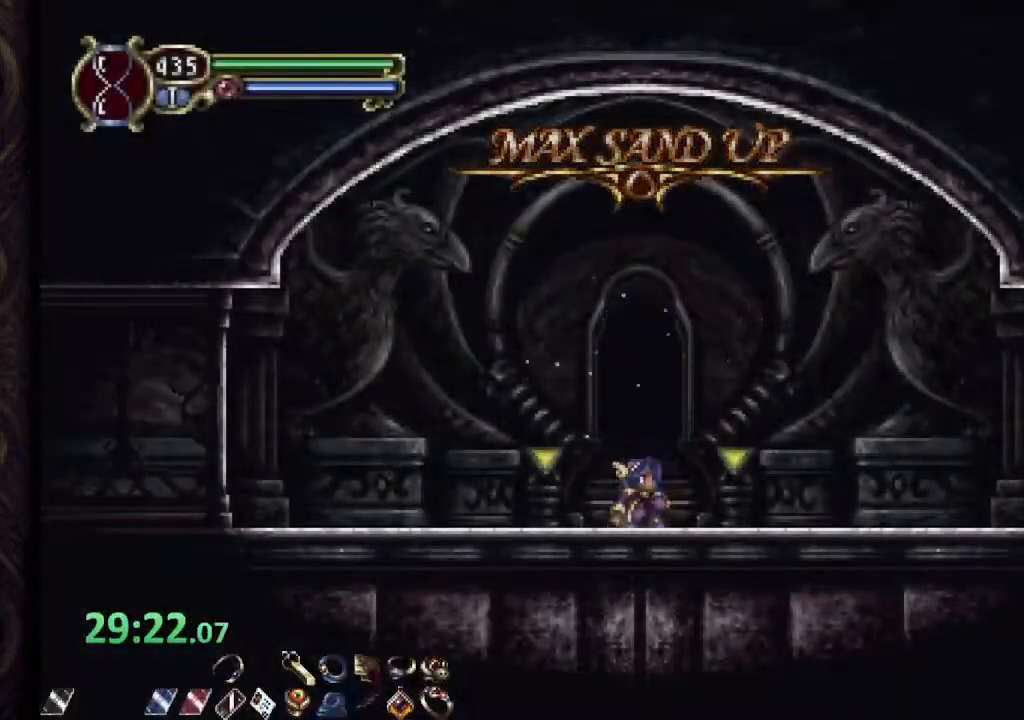
{"buttons": [], "left_stick": "center", "right_stick": "center", "events": []}
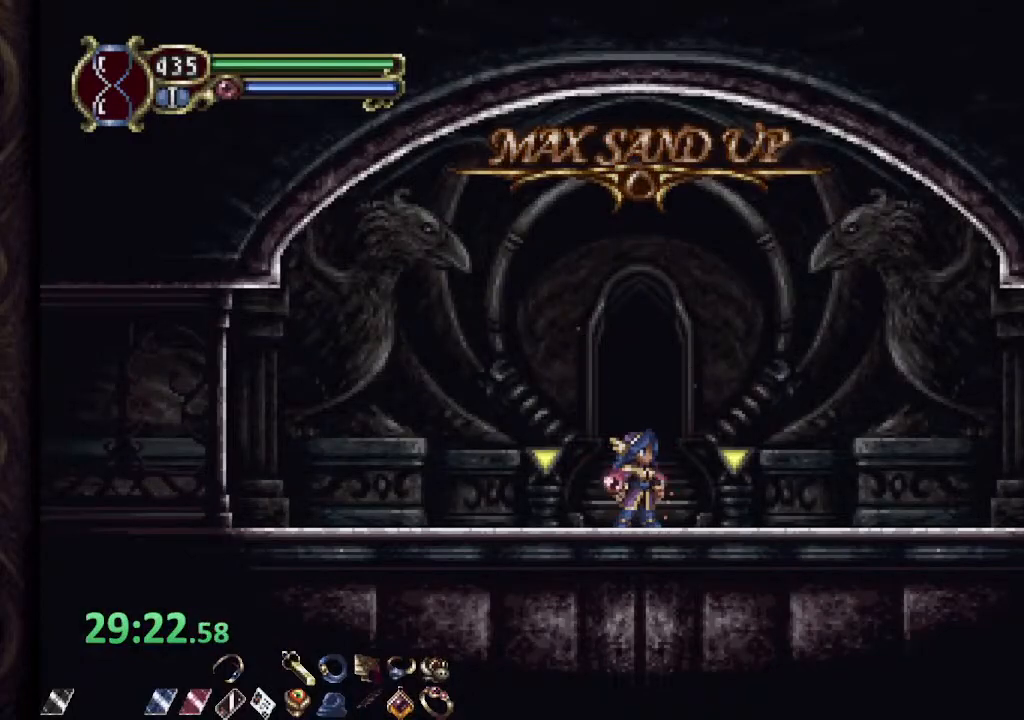
{"buttons": [], "left_stick": "center", "right_stick": "center", "events": [[283, "left_stick", "up"], [350, "left_stick", "center"]]}
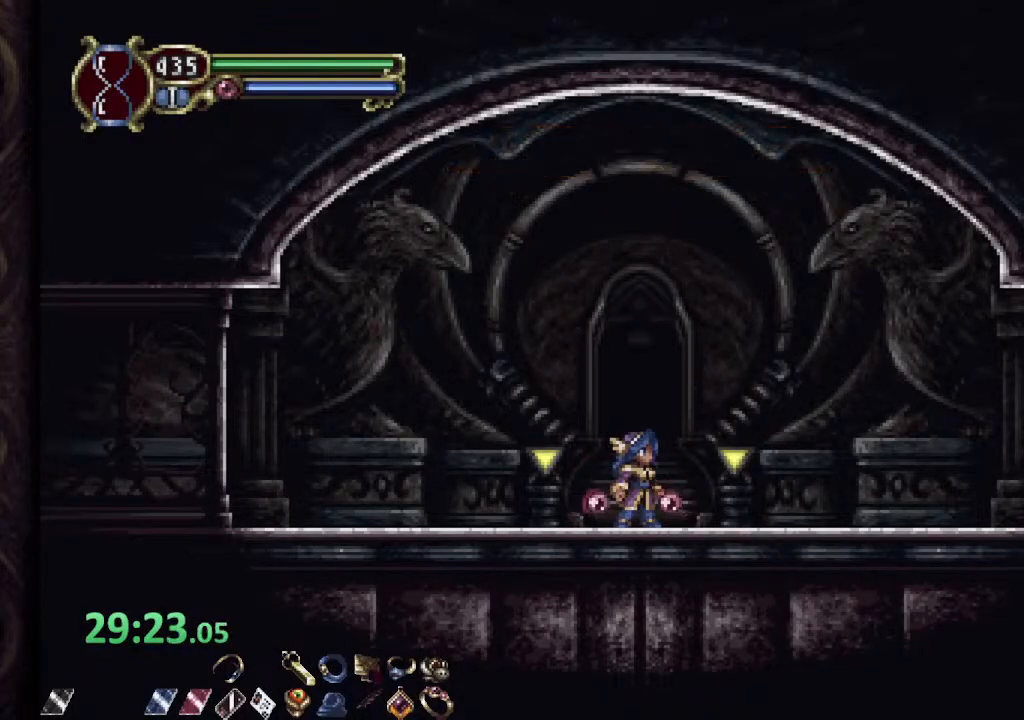
{"buttons": [], "left_stick": "center", "right_stick": "center", "events": []}
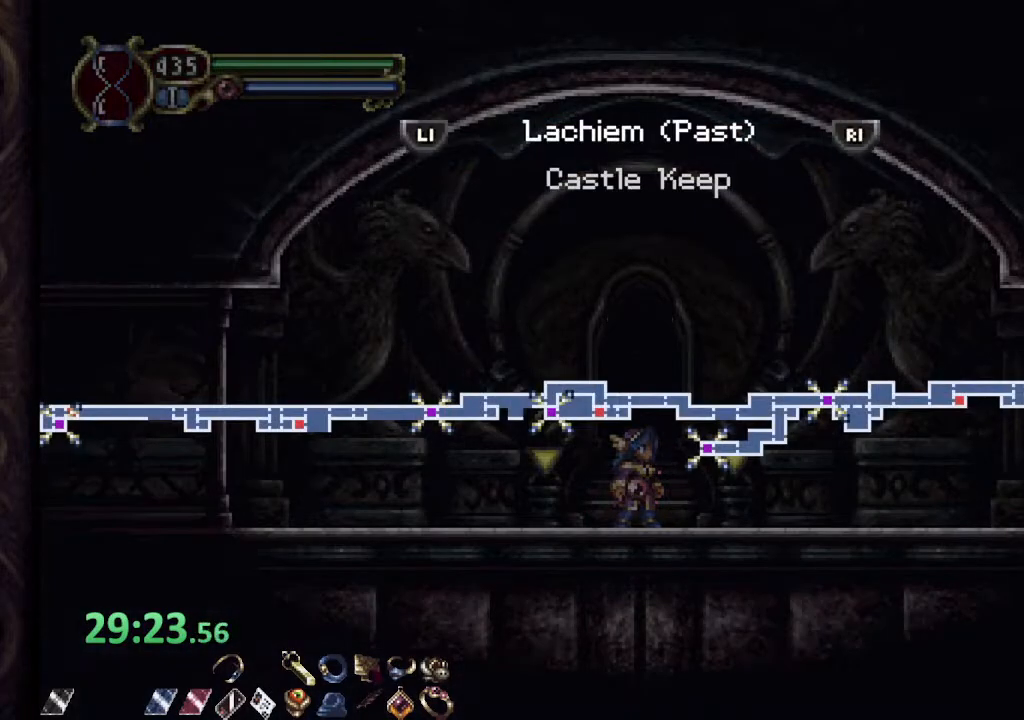
{"buttons": ["R1"], "left_stick": "center", "right_stick": "center", "events": [[500, "R1", "down"]]}
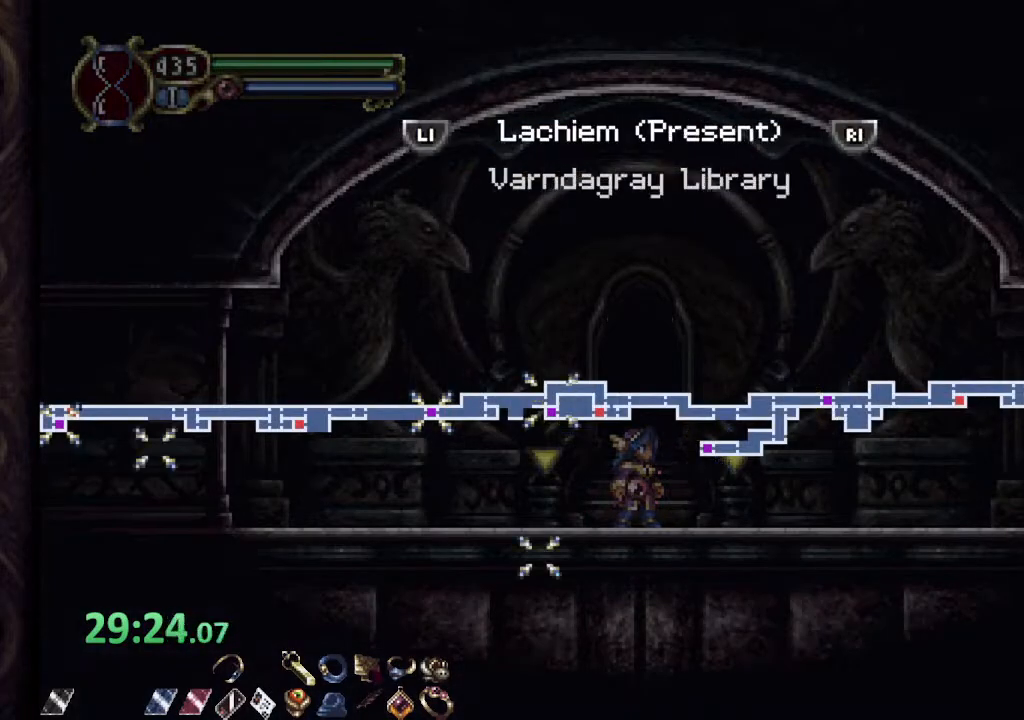
{"buttons": [], "left_stick": "center", "right_stick": "center", "events": [[67, "R1", "up"]]}
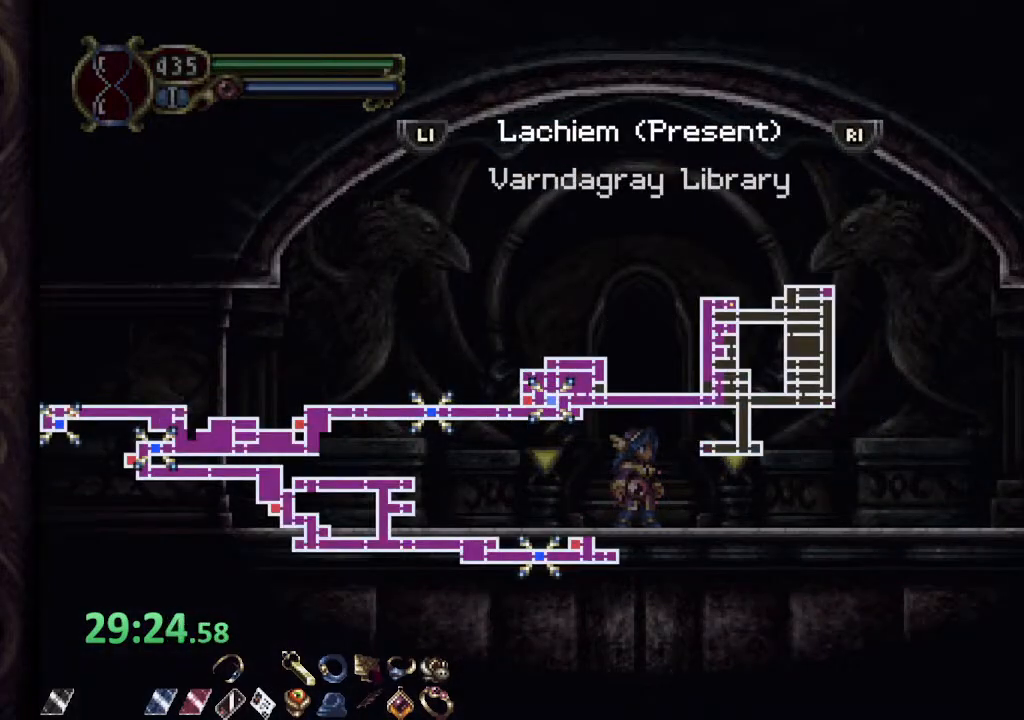
{"buttons": [], "left_stick": "center", "right_stick": "center", "events": [[33, "CROSS", "down"], [67, "CROSS", "up"]]}
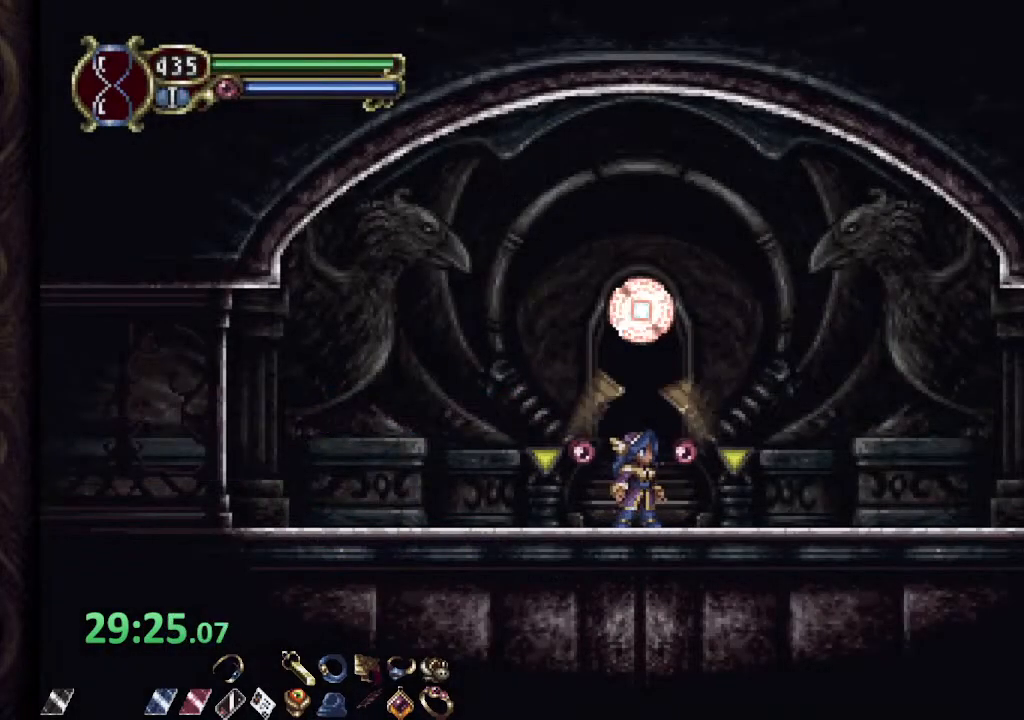
{"buttons": [], "left_stick": "center", "right_stick": "center", "events": []}
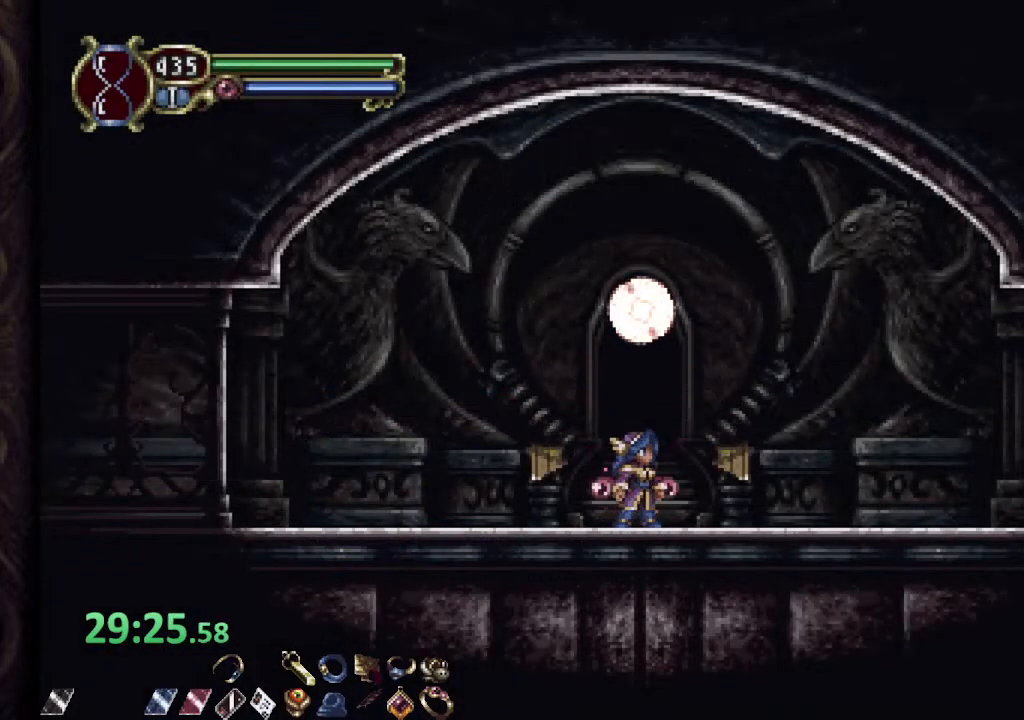
{"buttons": [], "left_stick": "center", "right_stick": "center", "events": []}
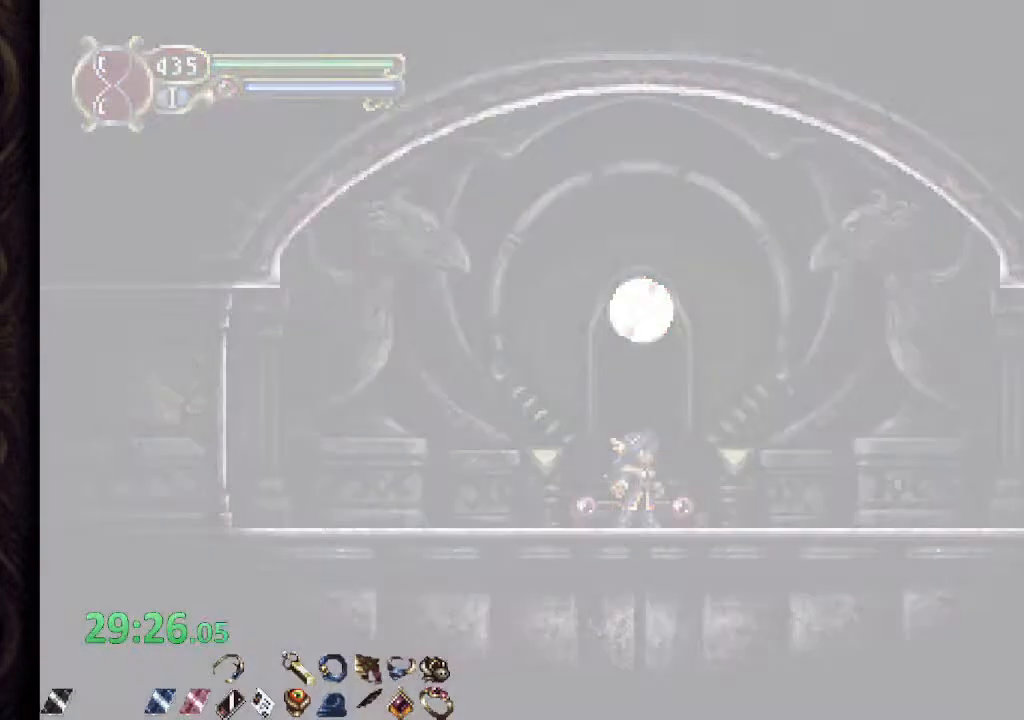
{"buttons": [], "left_stick": "center", "right_stick": "center", "events": []}
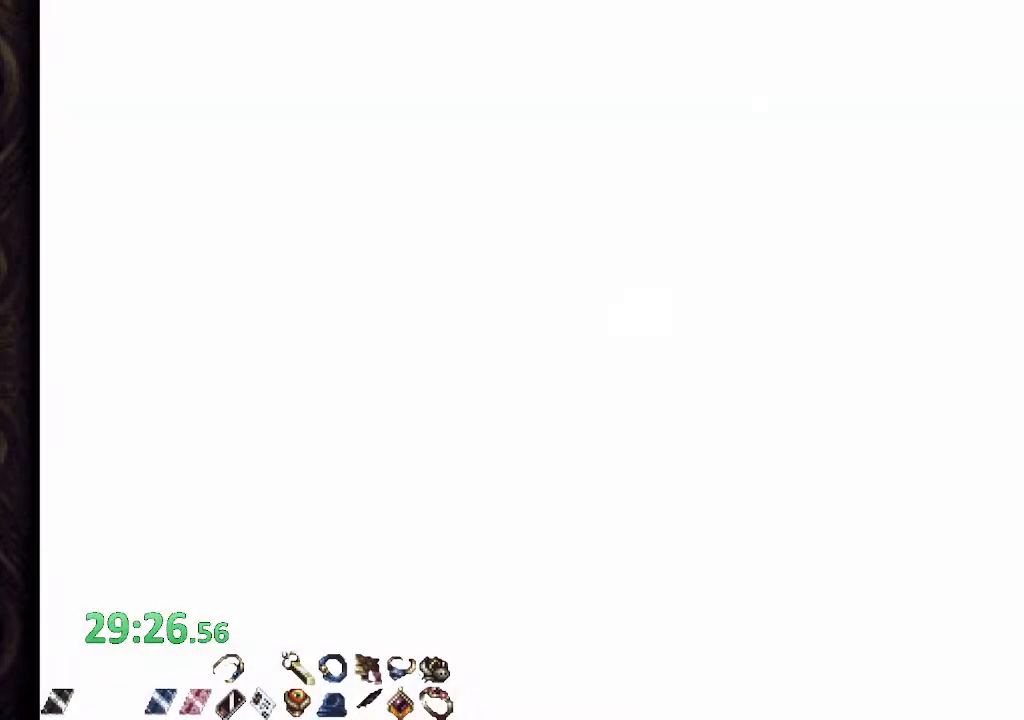
{"buttons": ["R1"], "left_stick": "left", "right_stick": "center", "events": [[117, "left_stick", "left"], [150, "R1", "down"]]}
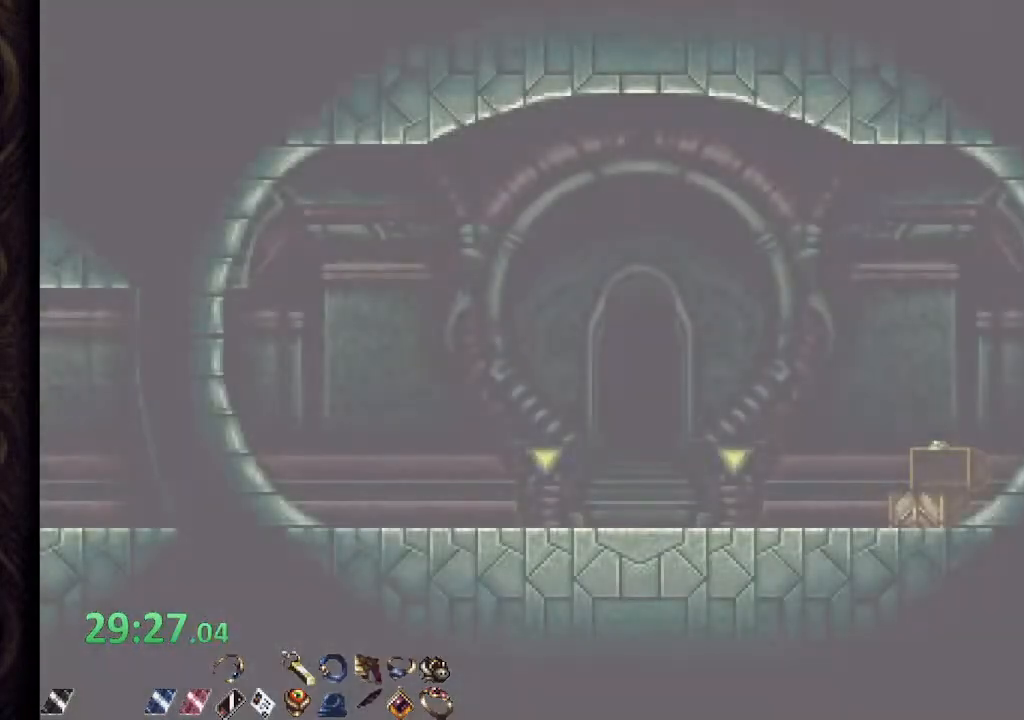
{"buttons": ["R1"], "left_stick": "left", "right_stick": "center", "events": []}
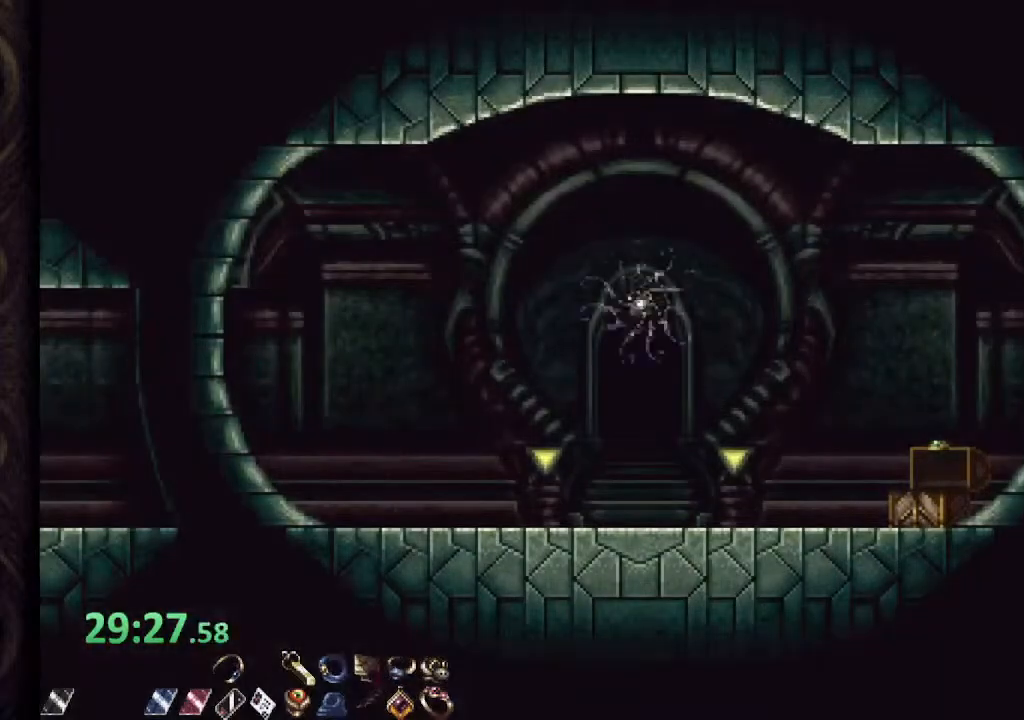
{"buttons": ["R1"], "left_stick": "left", "right_stick": "center", "events": []}
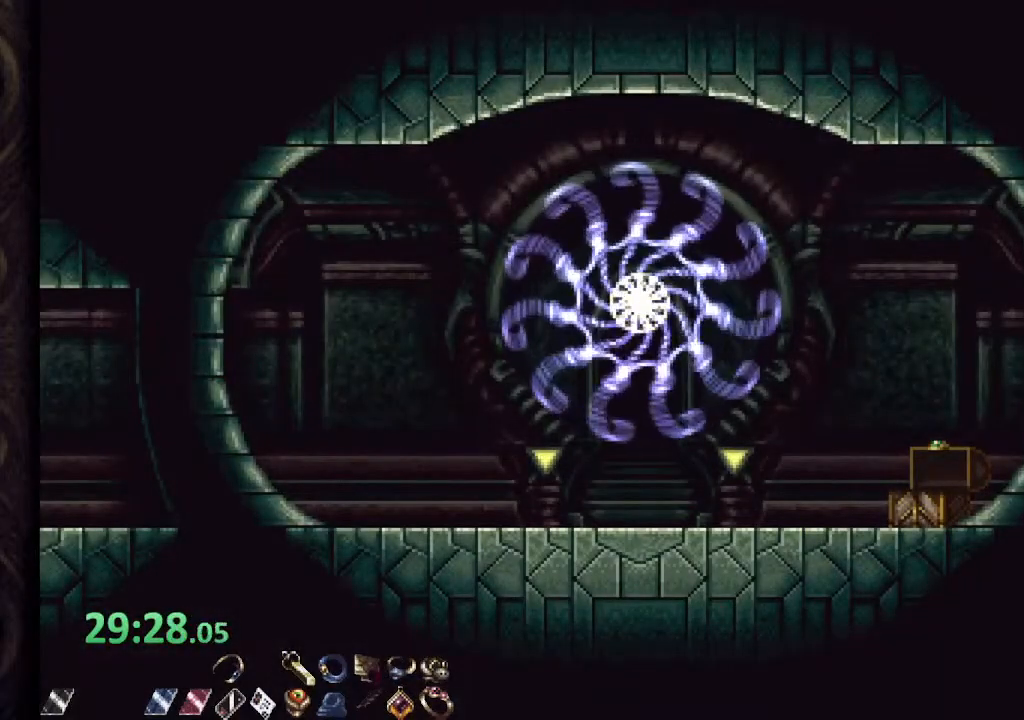
{"buttons": ["R1"], "left_stick": "left", "right_stick": "center", "events": []}
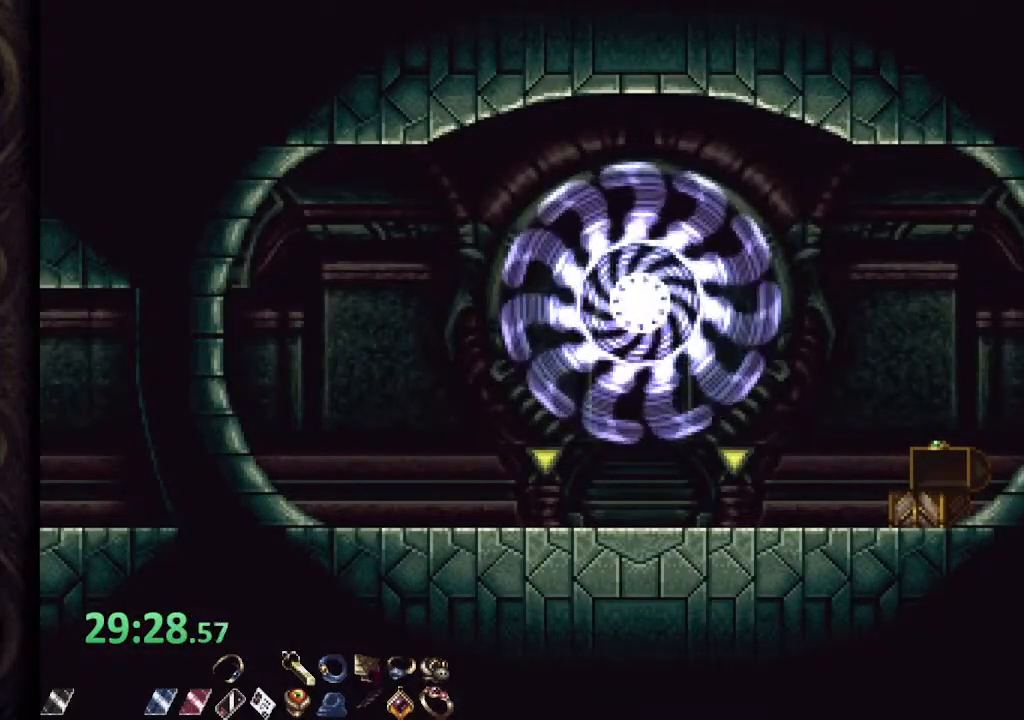
{"buttons": ["R1"], "left_stick": "left", "right_stick": "center", "events": []}
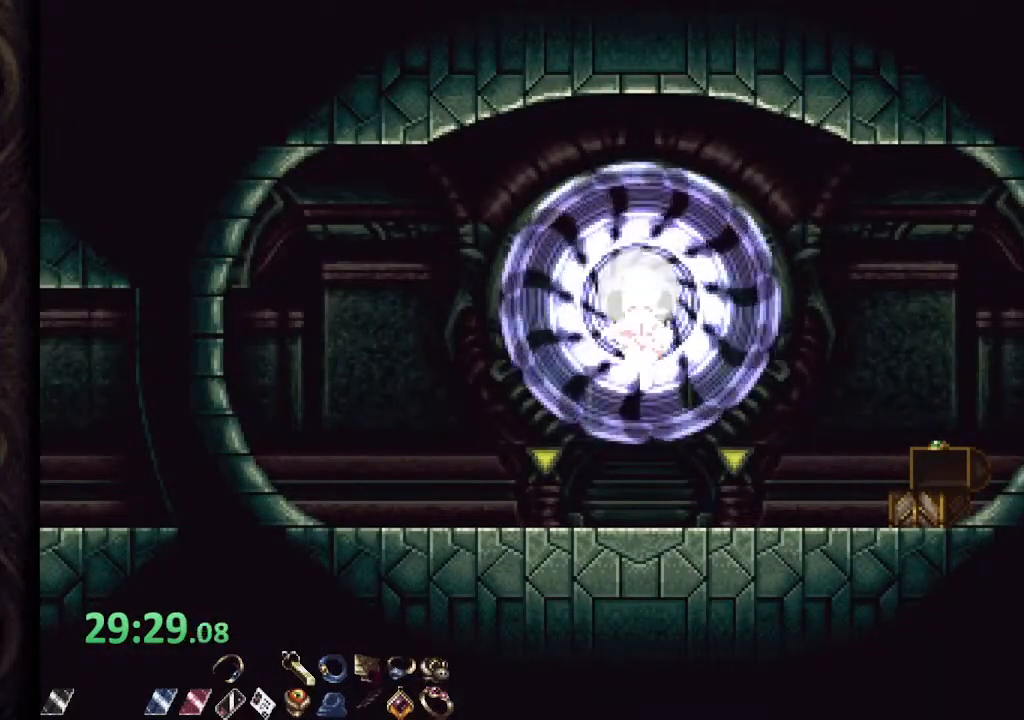
{"buttons": ["R1"], "left_stick": "left", "right_stick": "center", "events": []}
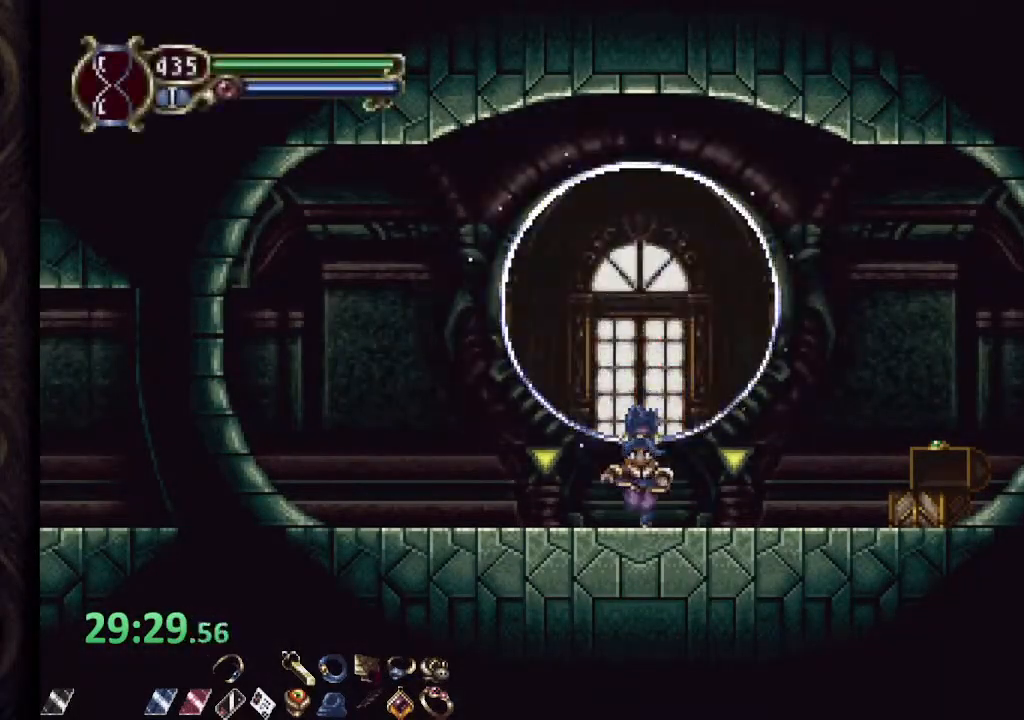
{"buttons": ["R1"], "left_stick": "left", "right_stick": "center", "events": []}